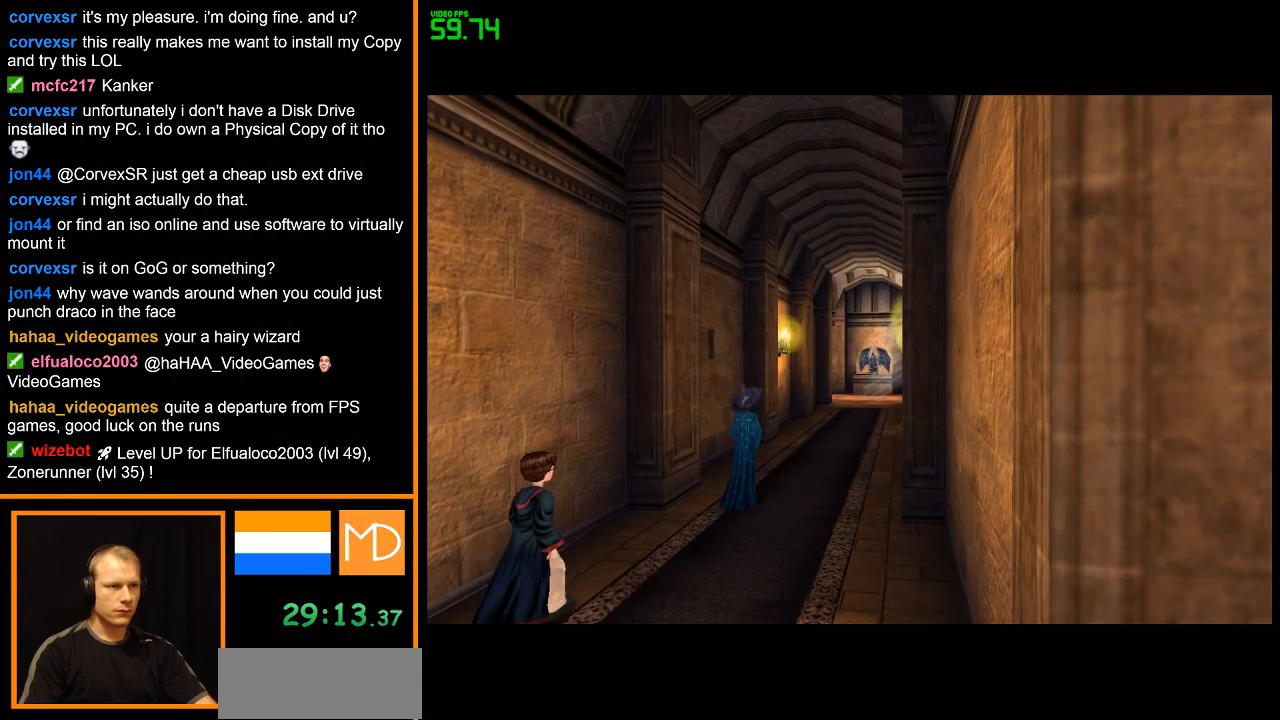
Gameplay with keyboard and mouse; each line is a JSON object with the keys and mouse buttons held at the frame after it. "events" lists presses ("down") and releases ("up") of "alt", "caps_lock", "ctrl", "down", "escape", "f1", "f2", "f3", "f4", "f5", "f6", "f7", "f8", "left", "return", "right", "shift", "space", "super", "tab", "up", "w", "mouse_left", "mouse_wheel" and "mouse_right" between this image and that frame as [ms after this image, input, new state], when the widget could be followed in between. "mouse_left", "mouse_wheel", "mouse_right" = the "left", "wheel", "right" buttons of the "mouse" list. No other keys are recorded. "wheel" means that the mouse wheel is clicked or scrolled. Mouse movement is not recorded.
{"keys": ["w"], "mouse": ["right"], "events": [[16, "mouse_right", "up"], [400, "mouse_right", "down"]]}
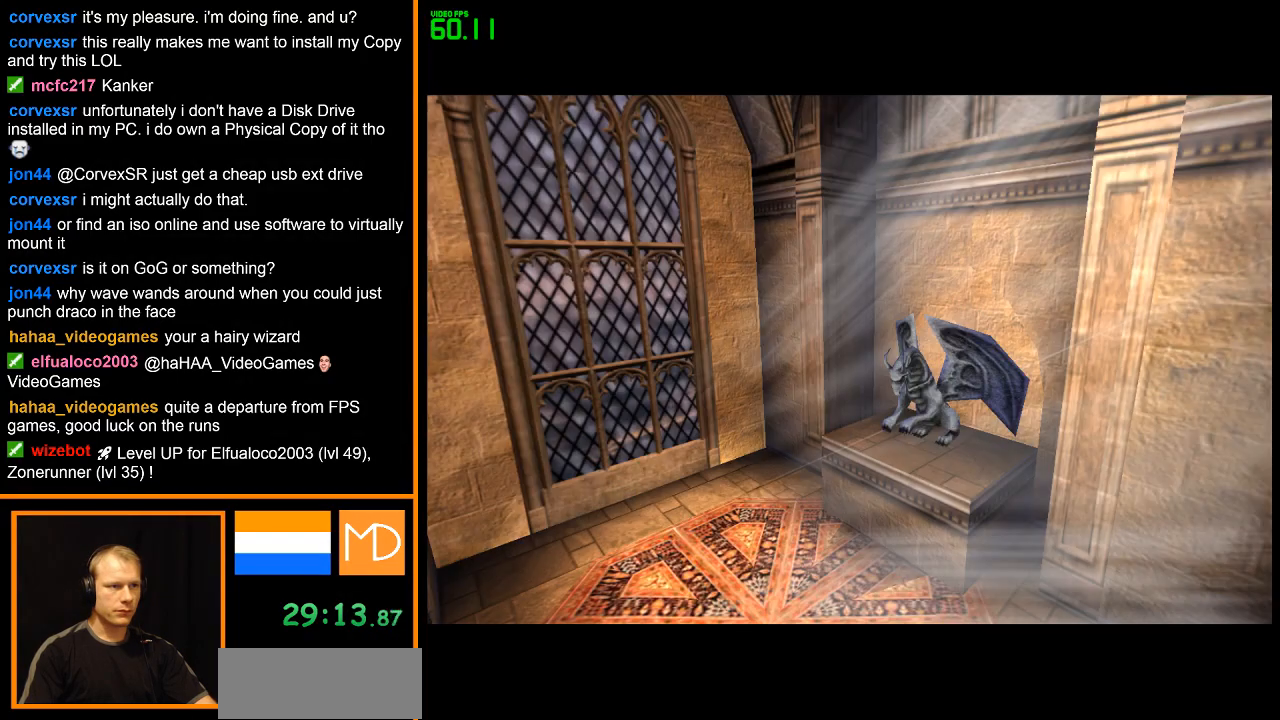
{"keys": ["w"], "mouse": ["right"], "events": [[33, "mouse_right", "up"], [84, "mouse_right", "down"], [217, "mouse_right", "up"], [267, "mouse_right", "down"], [400, "mouse_right", "up"], [451, "mouse_right", "down"]]}
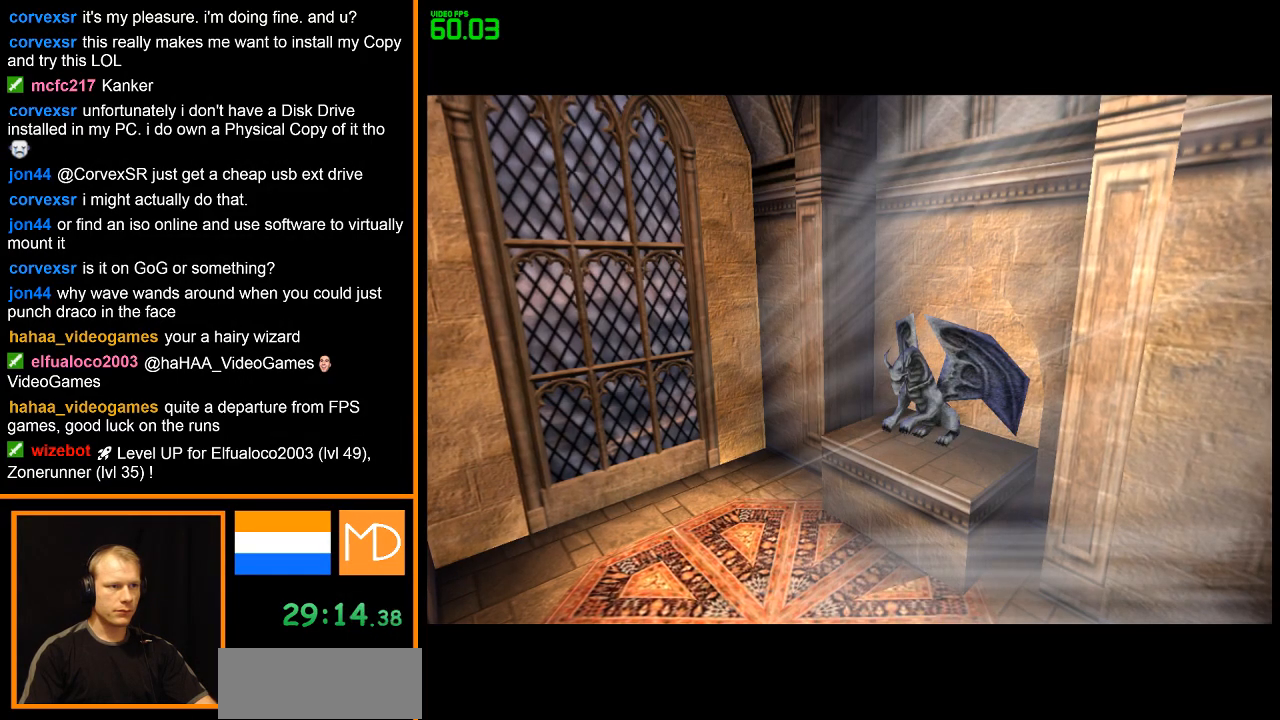
{"keys": ["w"], "mouse": ["right"], "events": [[50, "mouse_right", "up"], [150, "mouse_right", "down"], [233, "mouse_right", "up"], [333, "mouse_right", "down"], [417, "mouse_right", "up"], [467, "mouse_right", "down"]]}
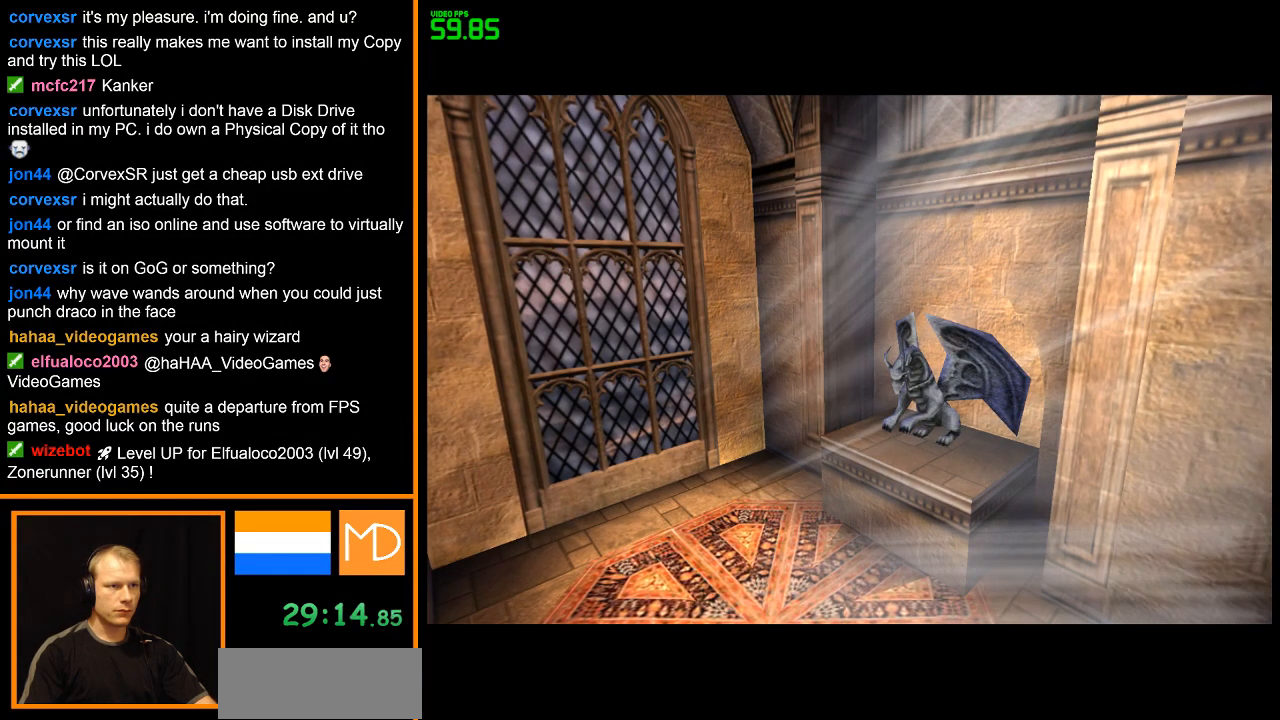
{"keys": ["w"], "mouse": ["right"], "events": [[84, "mouse_right", "up"], [167, "mouse_right", "down"], [267, "mouse_right", "up"], [317, "mouse_right", "down"]]}
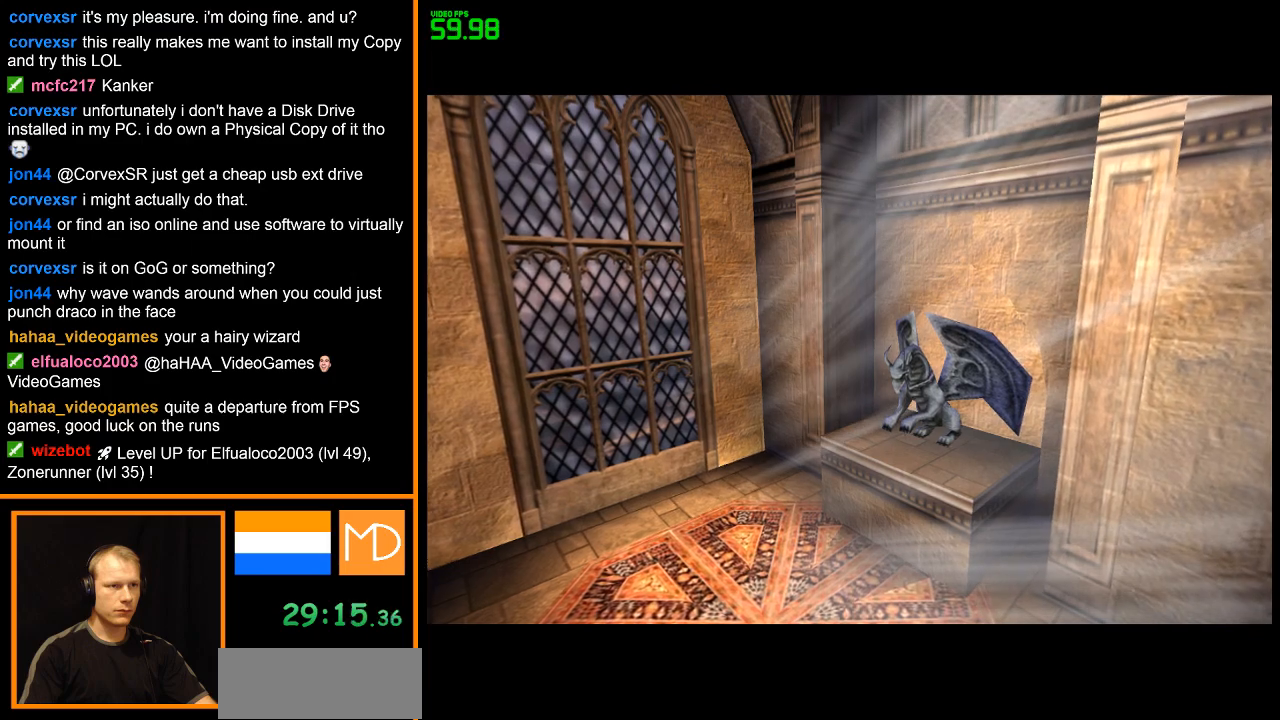
{"keys": ["w"], "mouse": [], "events": [[334, "mouse_right", "up"], [384, "mouse_right", "down"], [467, "mouse_right", "up"]]}
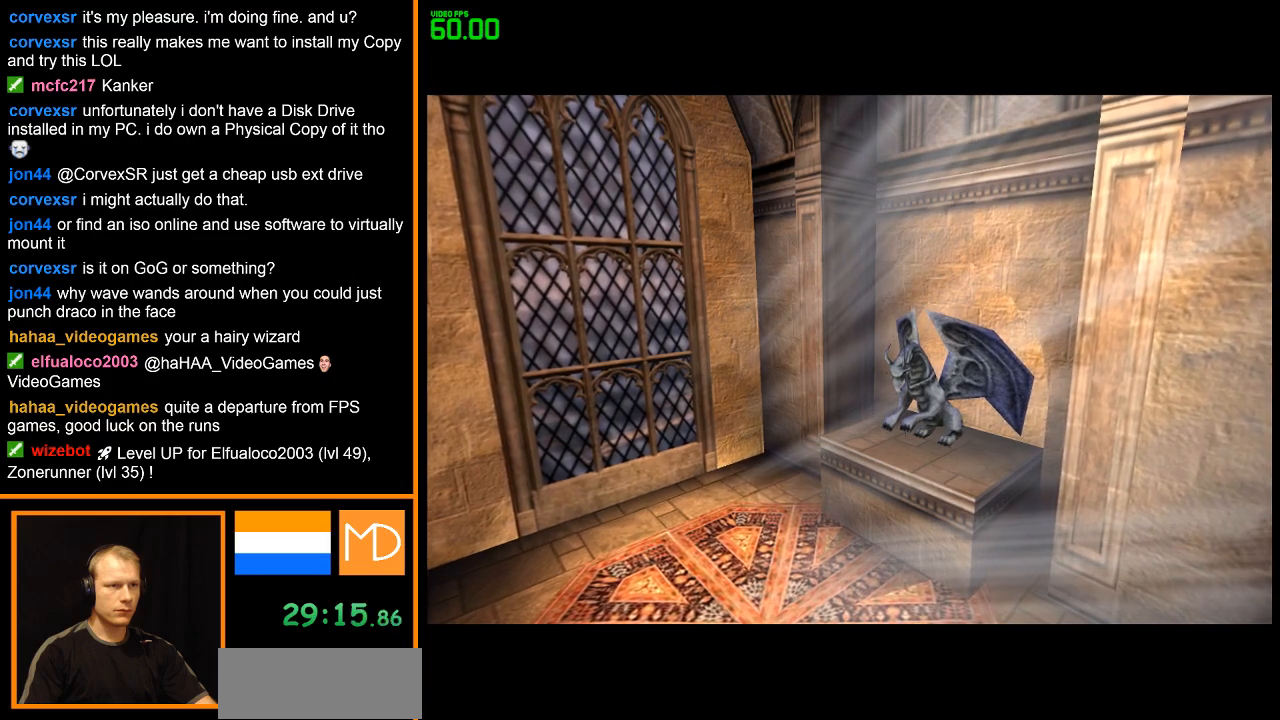
{"keys": ["w"], "mouse": [], "events": [[67, "mouse_right", "down"], [151, "mouse_right", "up"], [251, "mouse_right", "down"], [351, "mouse_right", "up"], [384, "mouse_right", "down"], [484, "mouse_right", "up"]]}
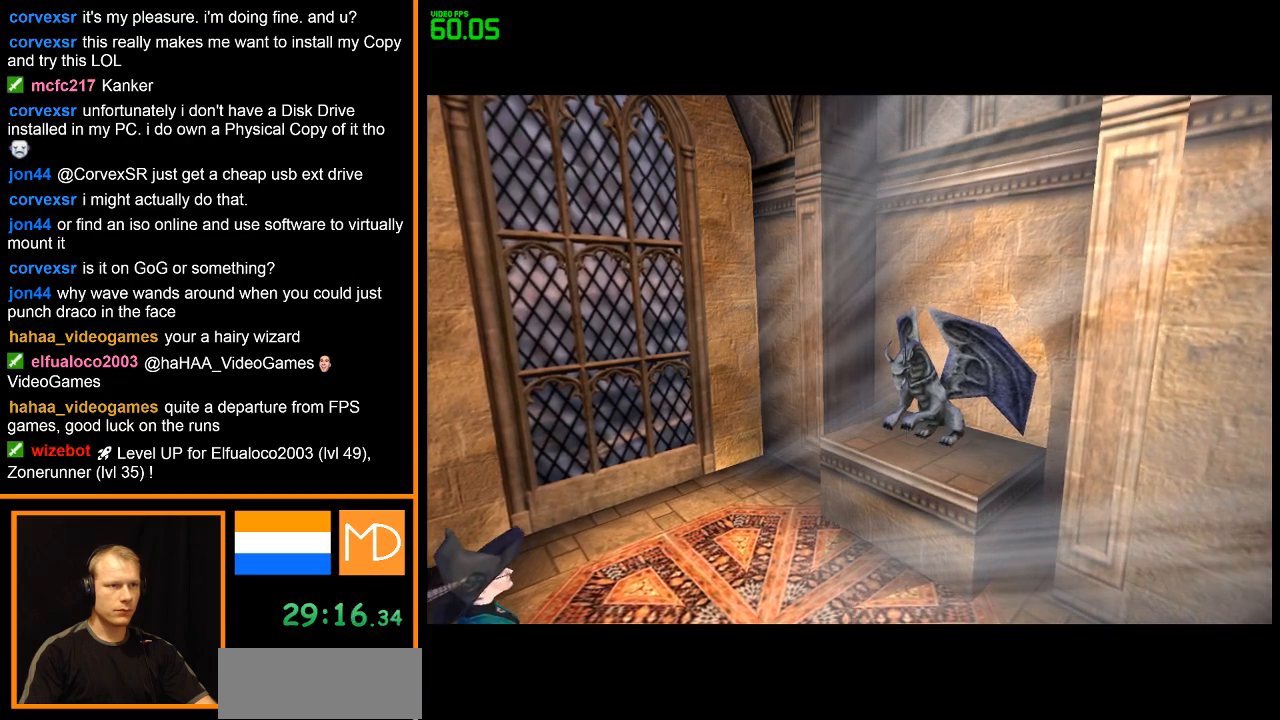
{"keys": ["w"], "mouse": [], "events": [[83, "mouse_right", "down"], [167, "mouse_right", "up"], [217, "mouse_right", "down"], [317, "mouse_right", "up"]]}
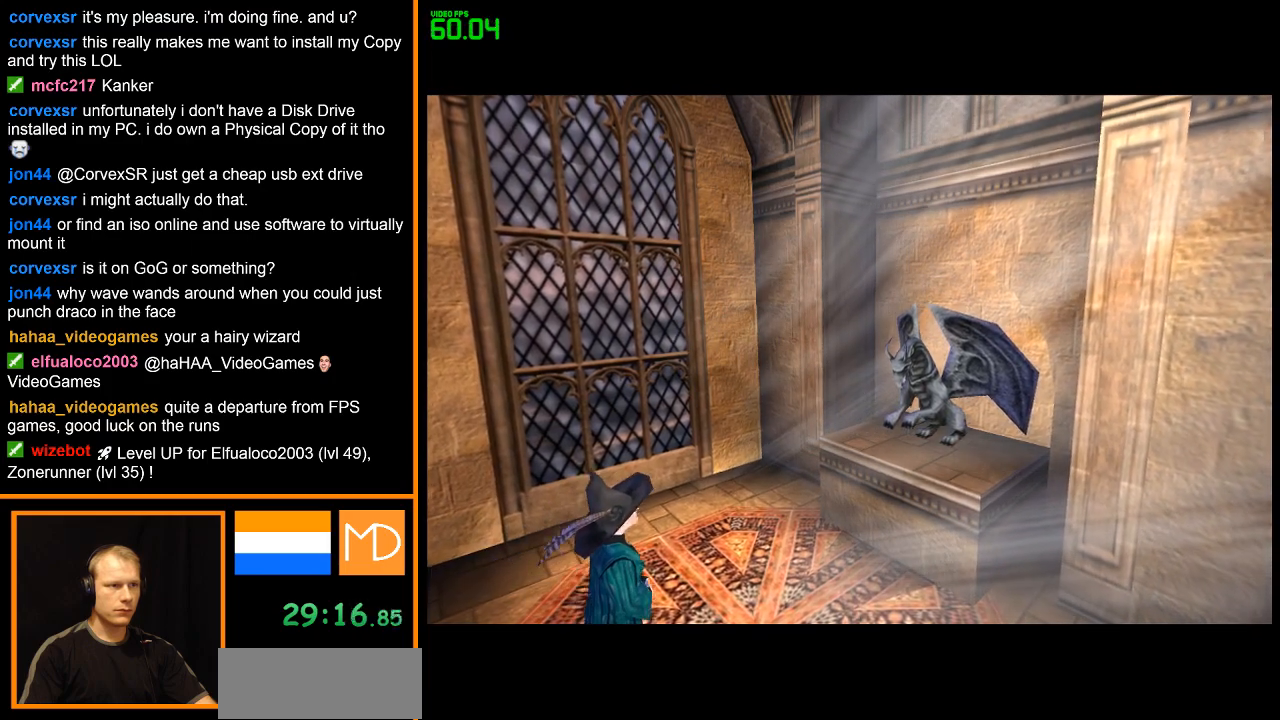
{"keys": ["w"], "mouse": [], "events": []}
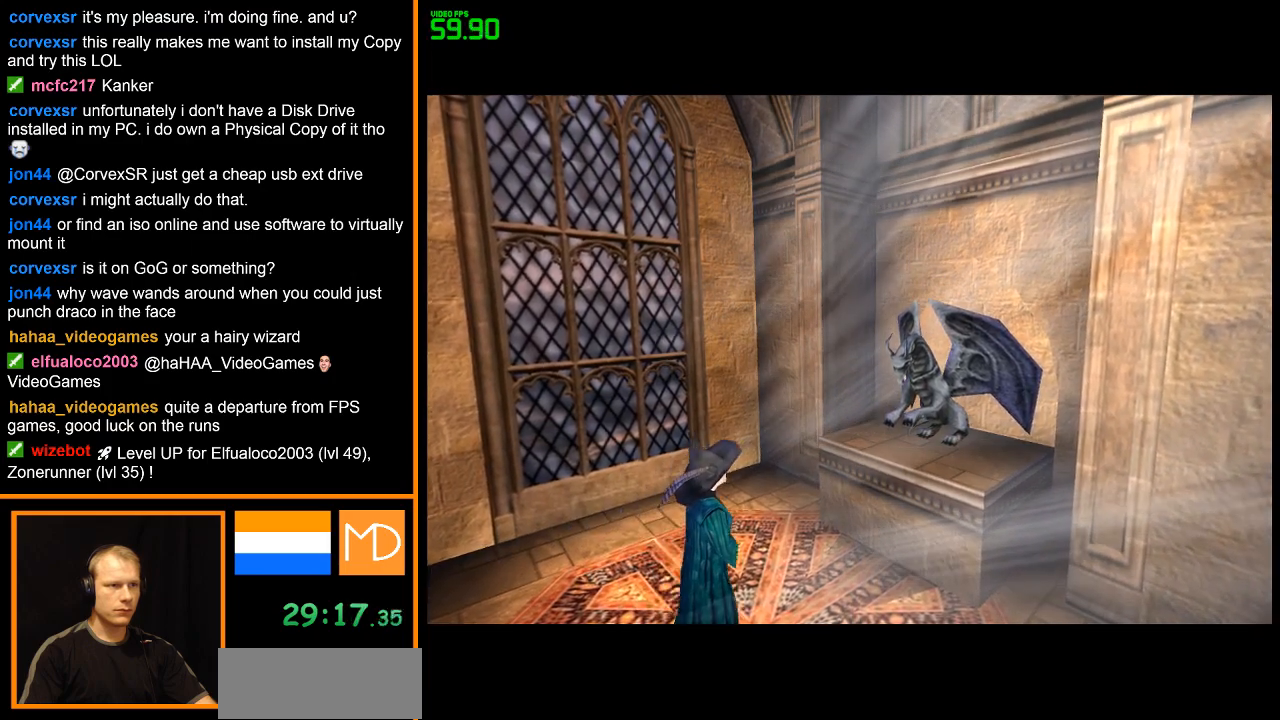
{"keys": ["w"], "mouse": [], "events": []}
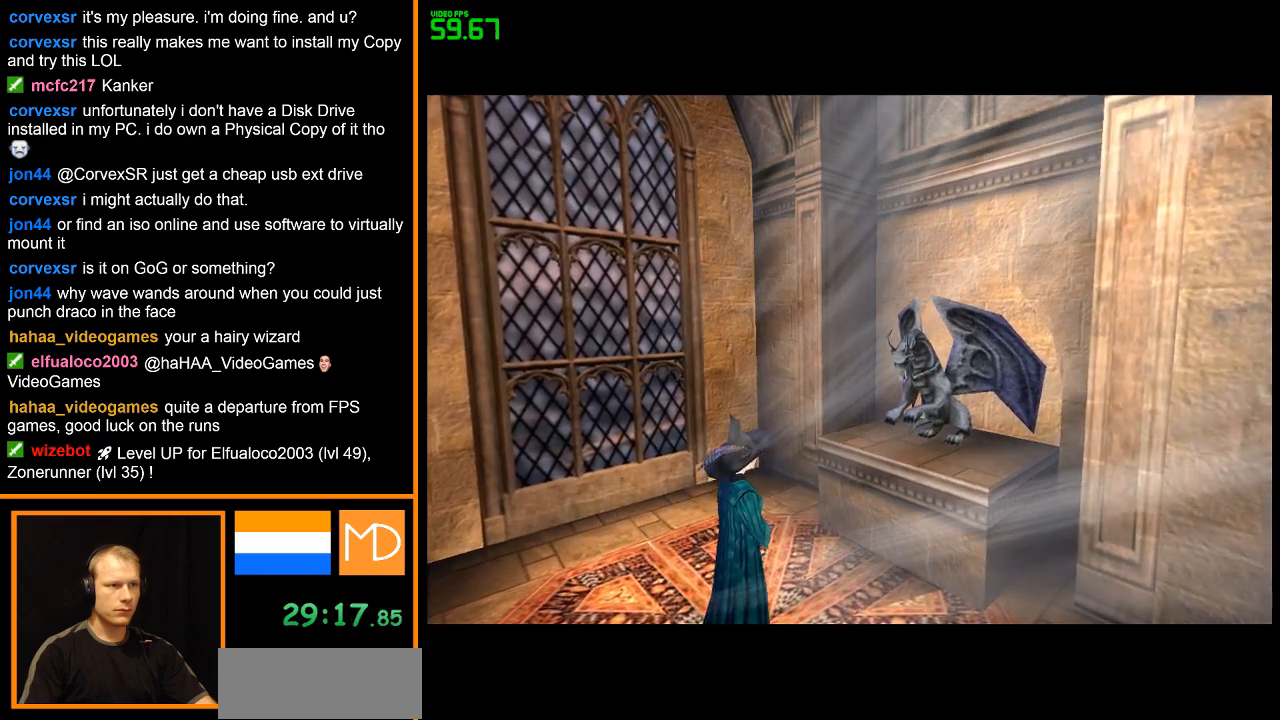
{"keys": ["w"], "mouse": [], "events": []}
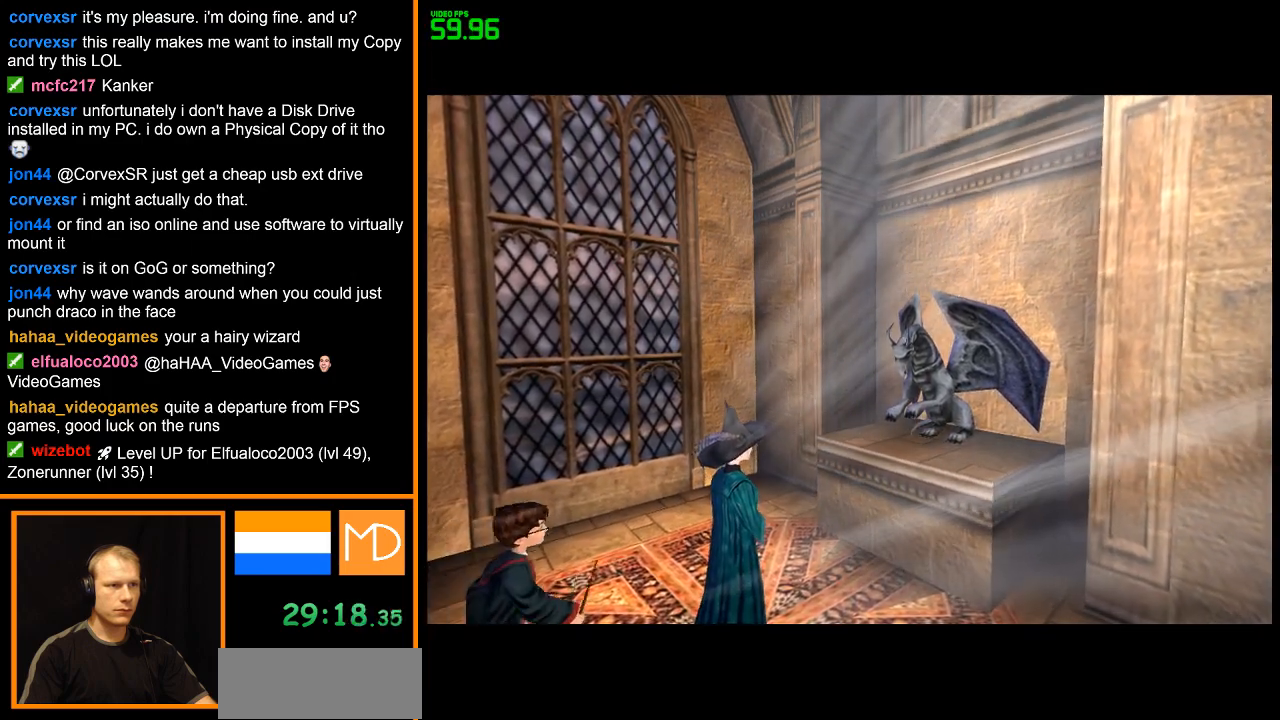
{"keys": ["w"], "mouse": [], "events": []}
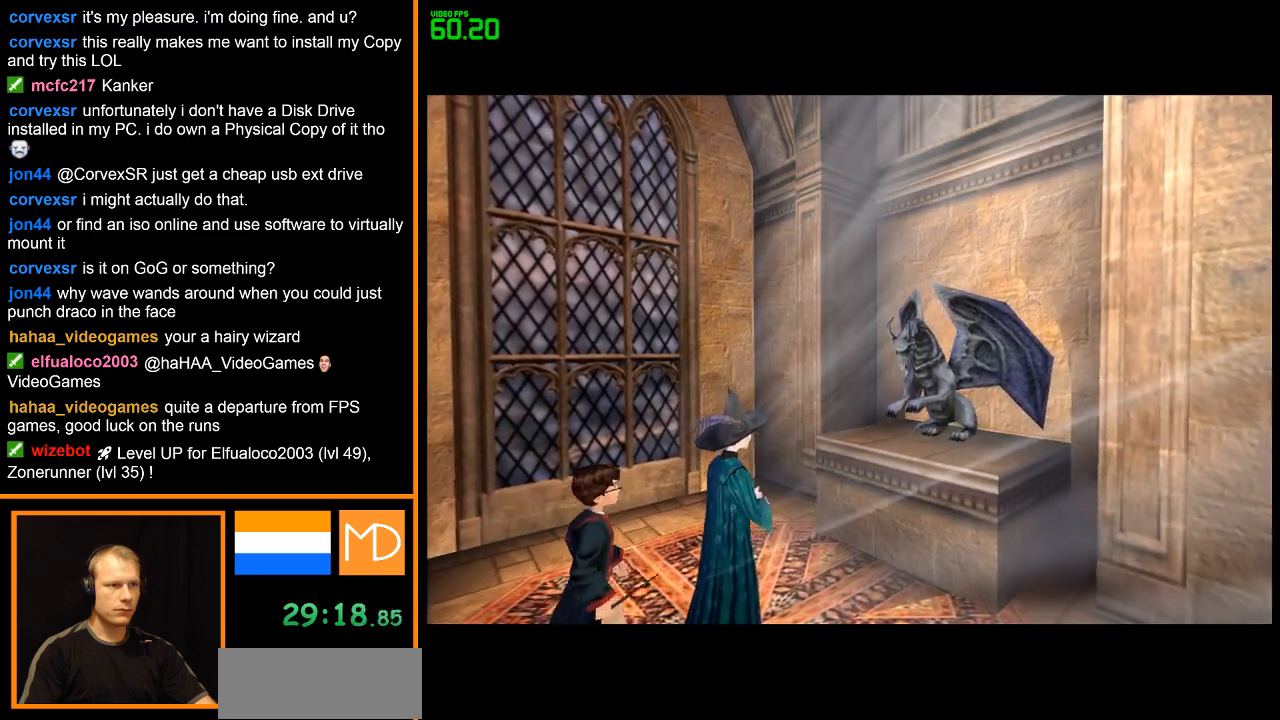
{"keys": ["w"], "mouse": [], "events": []}
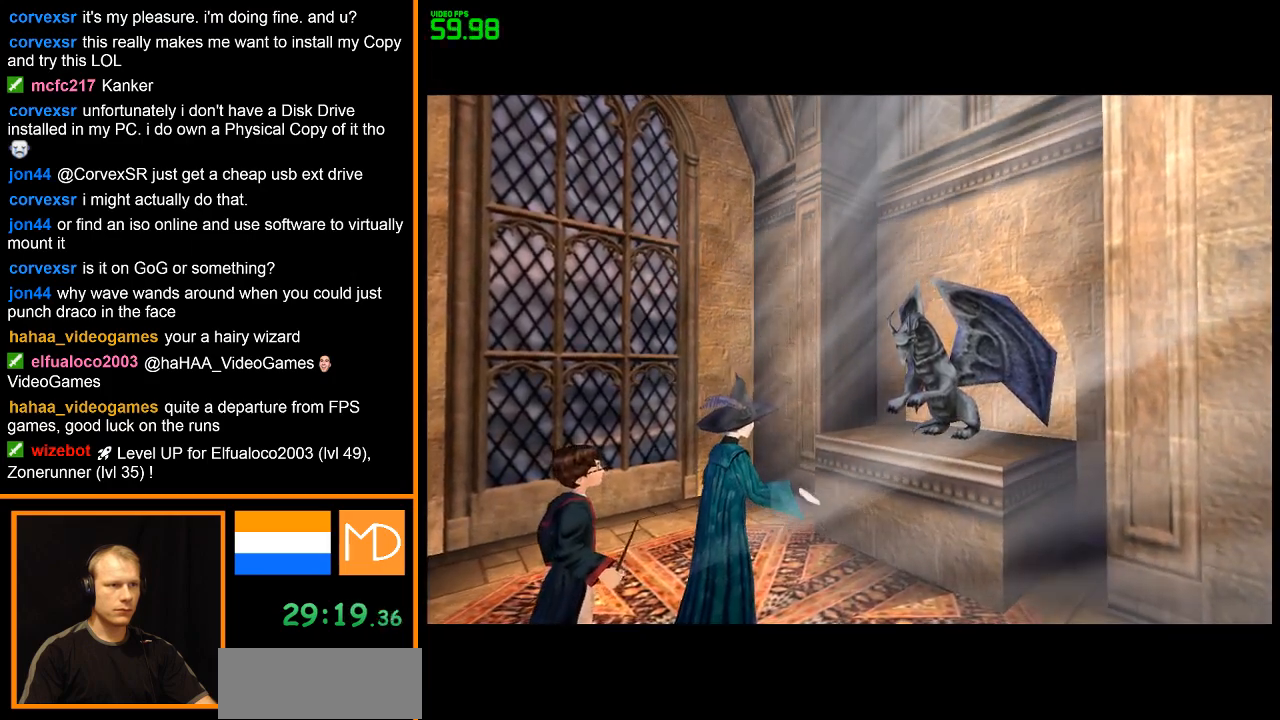
{"keys": ["w"], "mouse": ["right"], "events": [[33, "mouse_right", "down"], [117, "mouse_right", "up"], [167, "mouse_right", "down"], [267, "mouse_right", "up"], [350, "mouse_right", "down"], [400, "mouse_right", "up"], [500, "mouse_right", "down"]]}
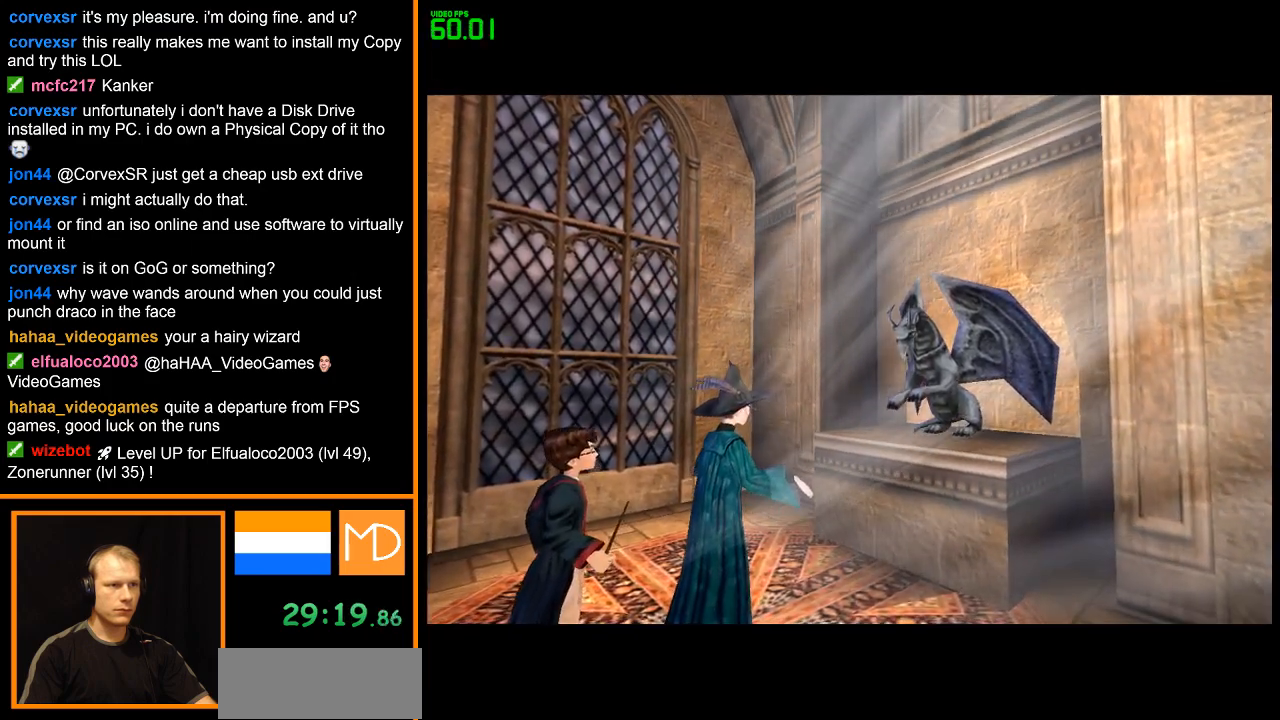
{"keys": ["w"], "mouse": [], "events": [[84, "mouse_right", "up"], [184, "mouse_right", "down"], [234, "mouse_right", "up"], [317, "mouse_right", "down"], [418, "mouse_right", "up"]]}
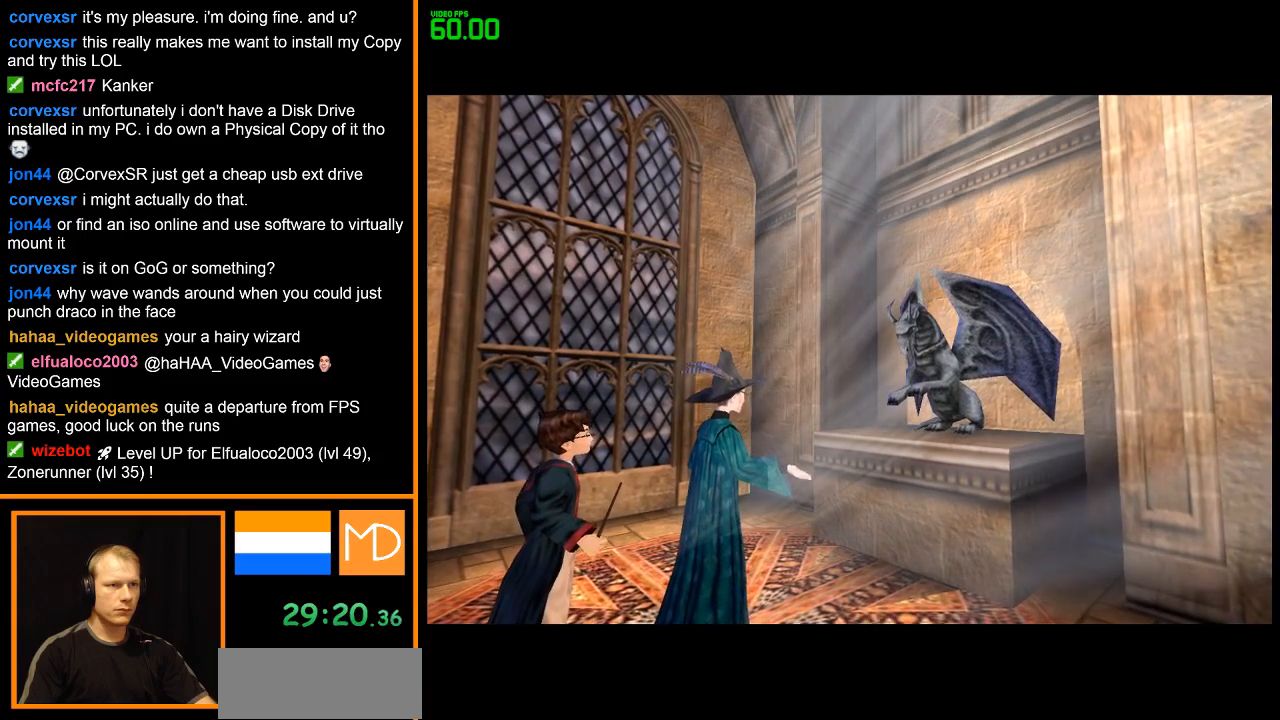
{"keys": ["w"], "mouse": ["right"], "events": [[17, "mouse_right", "down"], [50, "mouse_right", "up"], [150, "mouse_right", "down"], [233, "mouse_right", "up"], [334, "mouse_right", "down"], [384, "mouse_right", "up"], [484, "mouse_right", "down"]]}
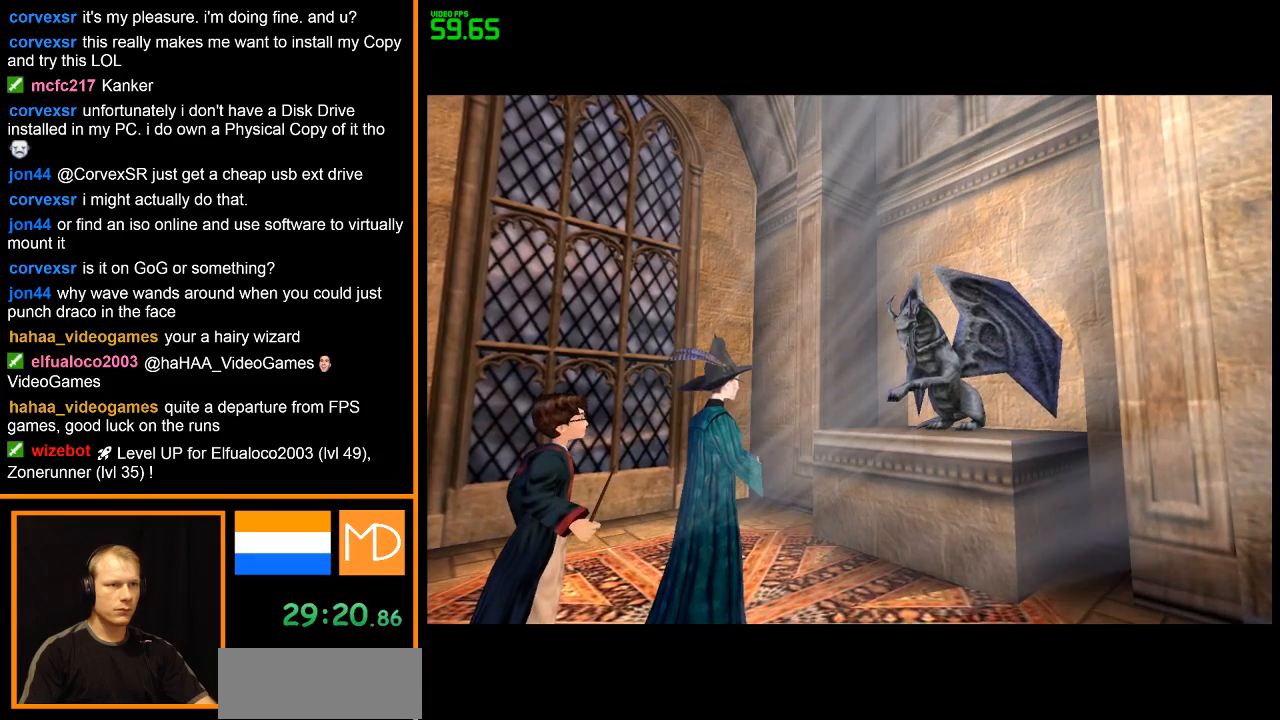
{"keys": ["w"], "mouse": [], "events": [[67, "mouse_right", "up"], [117, "mouse_right", "down"], [217, "mouse_right", "up"]]}
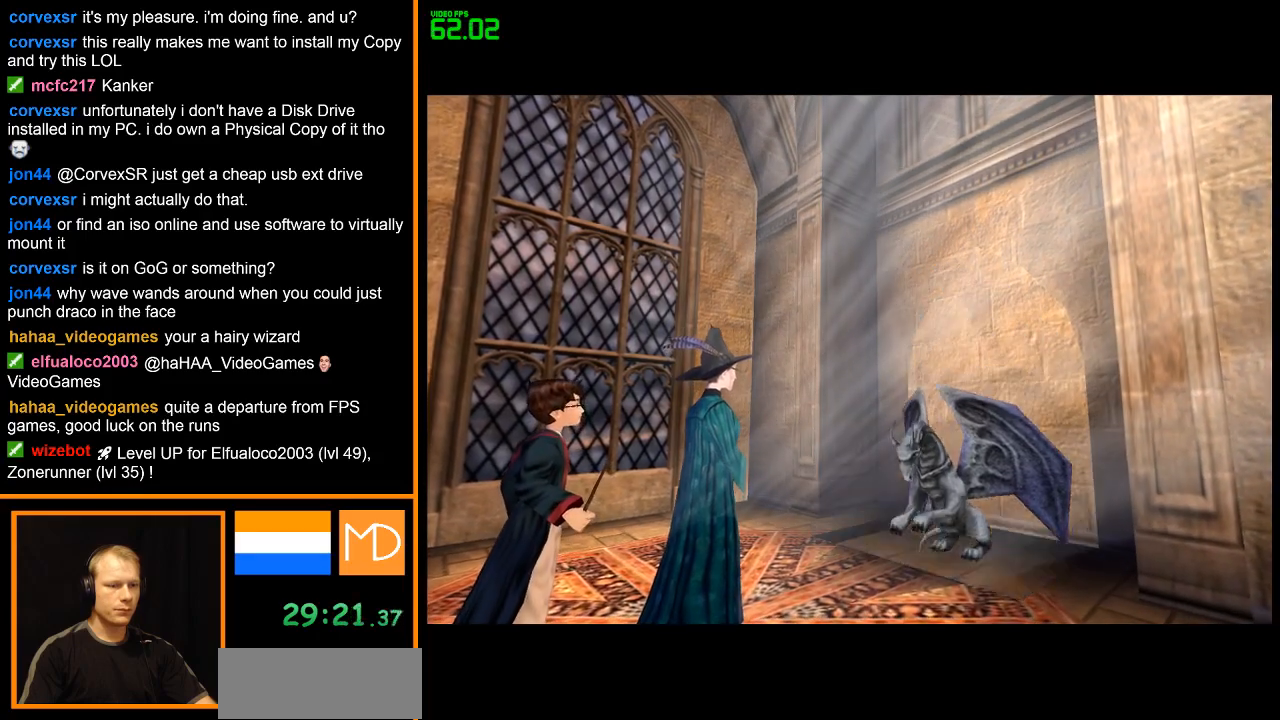
{"keys": ["w"], "mouse": [], "events": []}
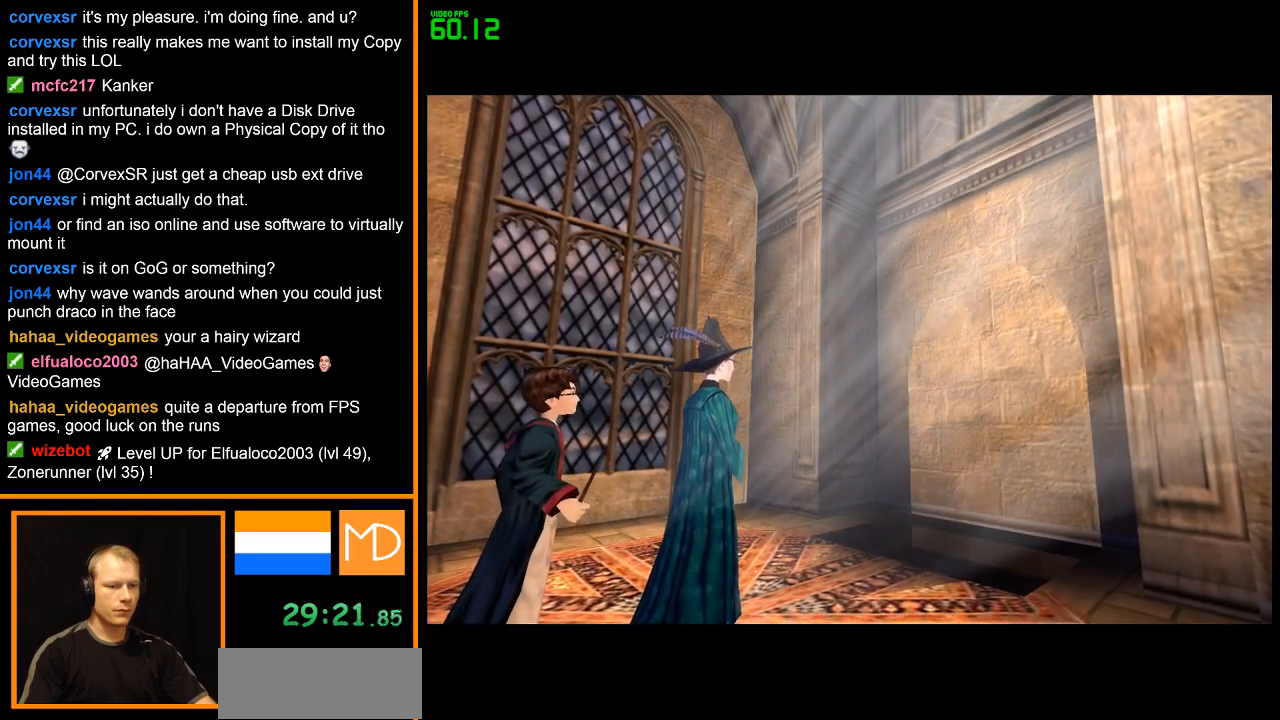
{"keys": ["w"], "mouse": [], "events": []}
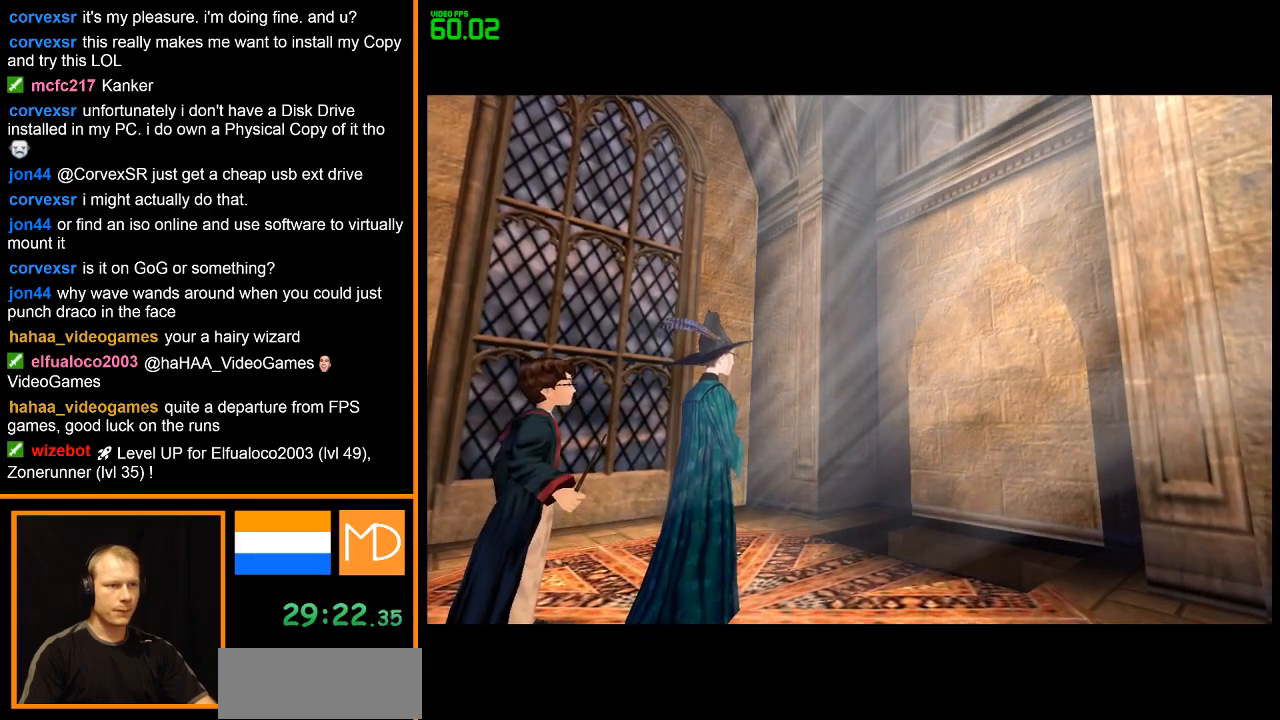
{"keys": ["w"], "mouse": [], "events": []}
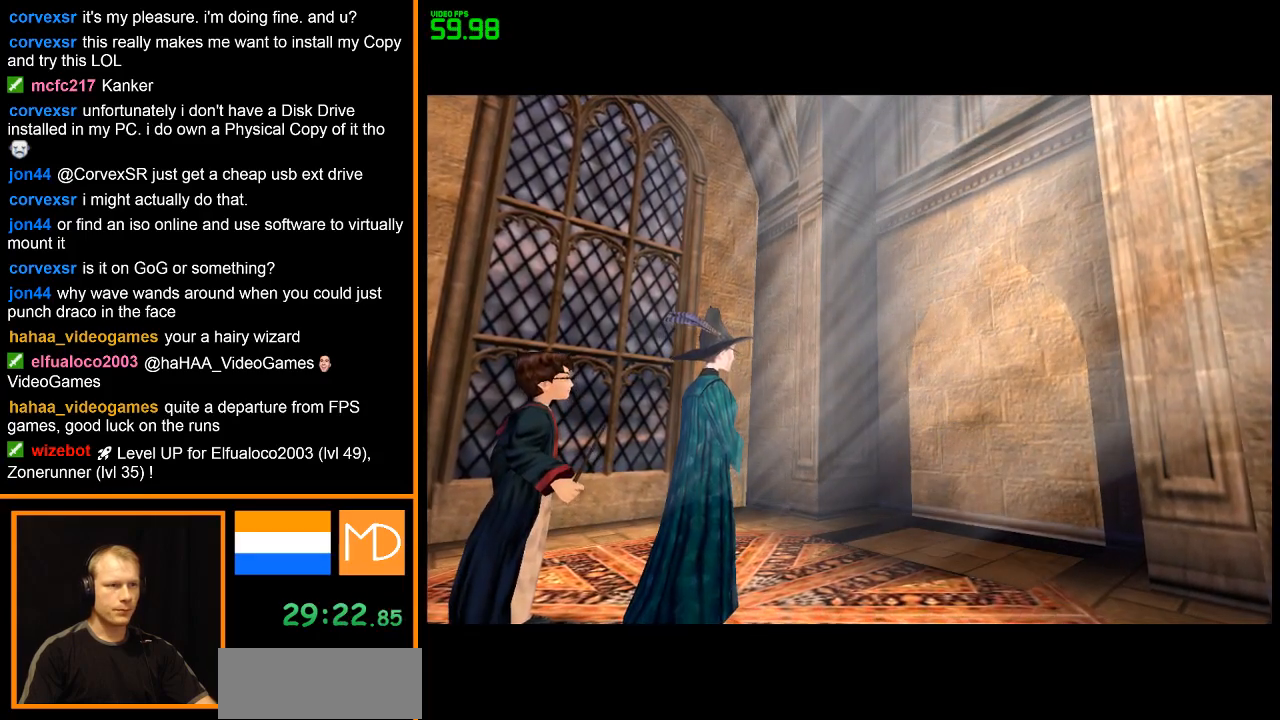
{"keys": ["w"], "mouse": [], "events": []}
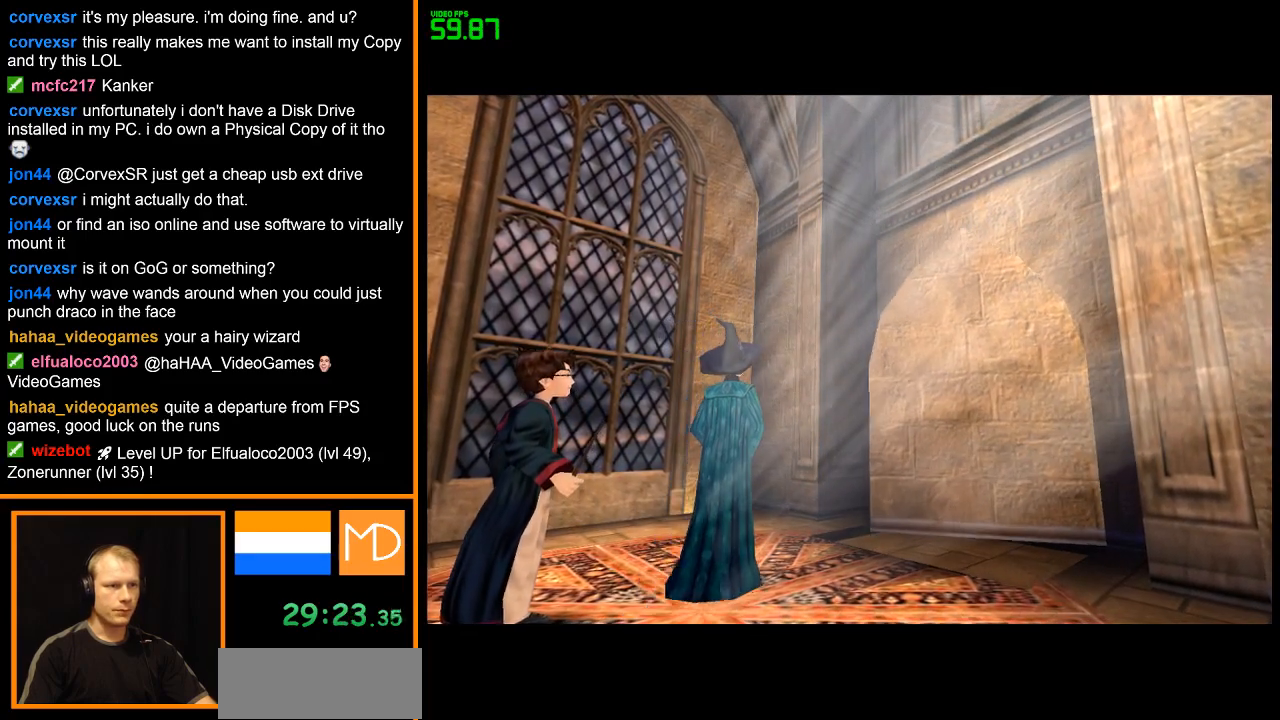
{"keys": ["w"], "mouse": [], "events": []}
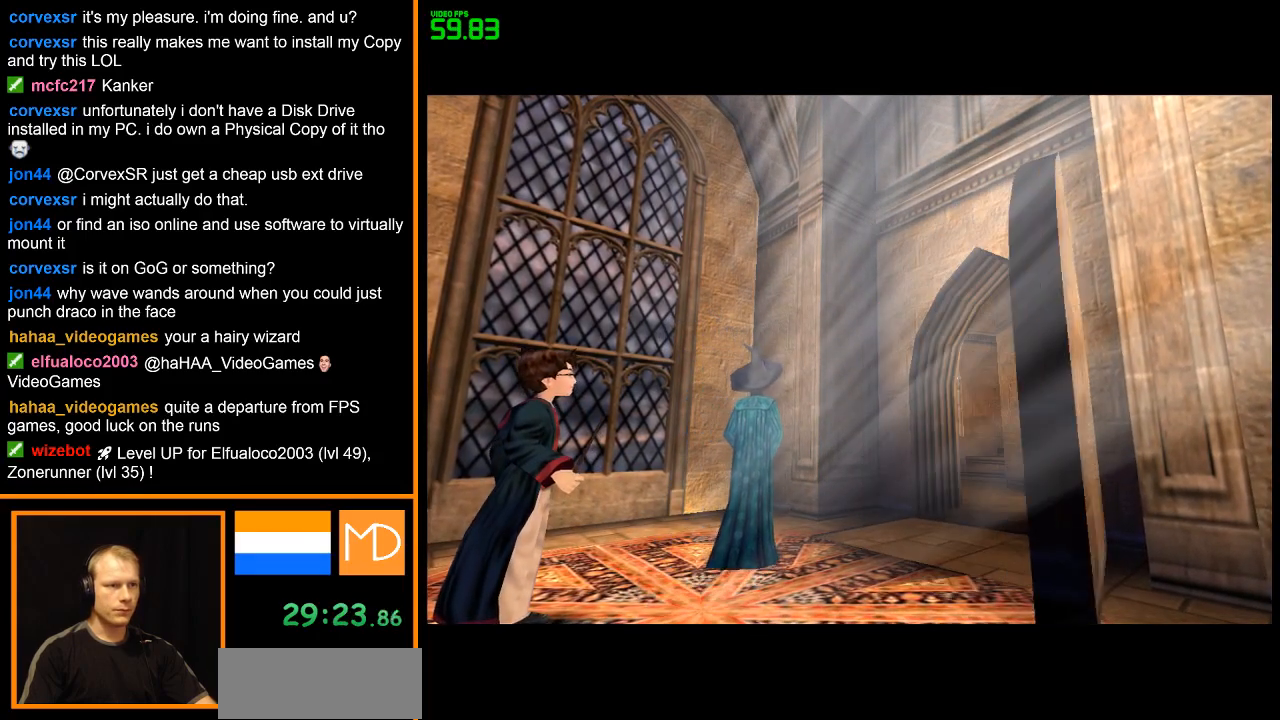
{"keys": ["w"], "mouse": [], "events": []}
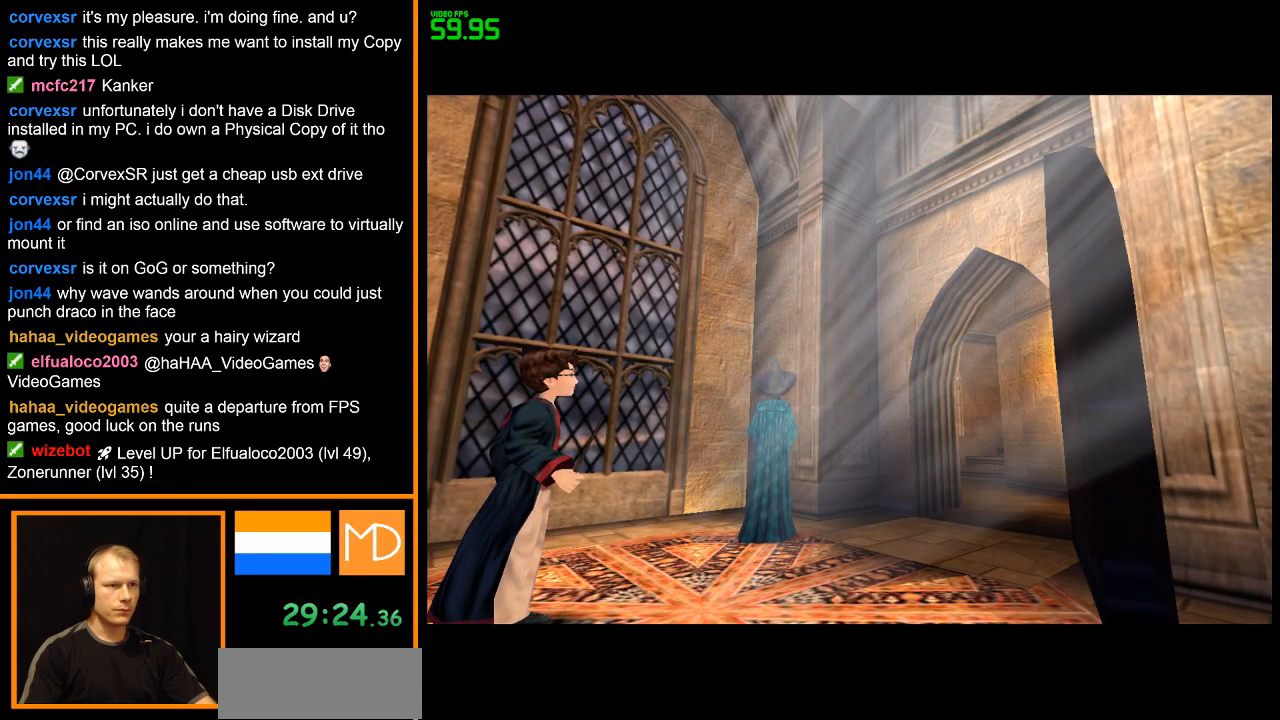
{"keys": ["w"], "mouse": [], "events": []}
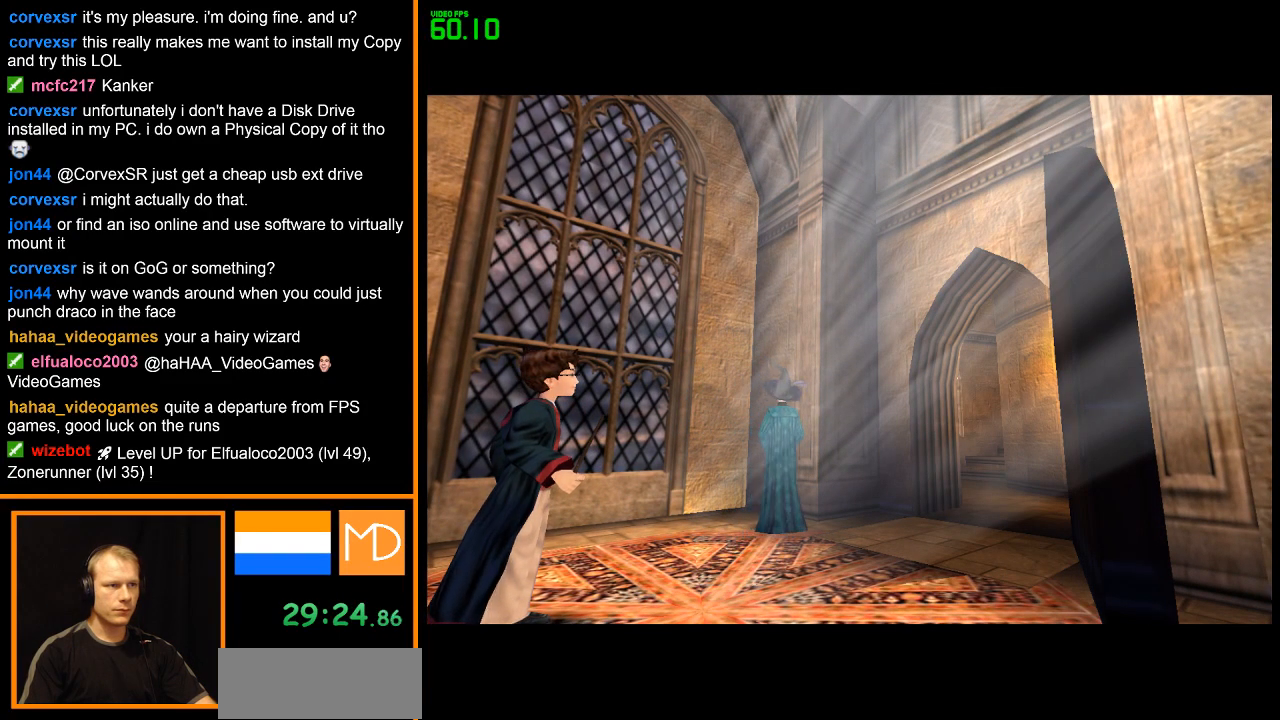
{"keys": ["w"], "mouse": ["right"], "events": [[334, "mouse_right", "down"]]}
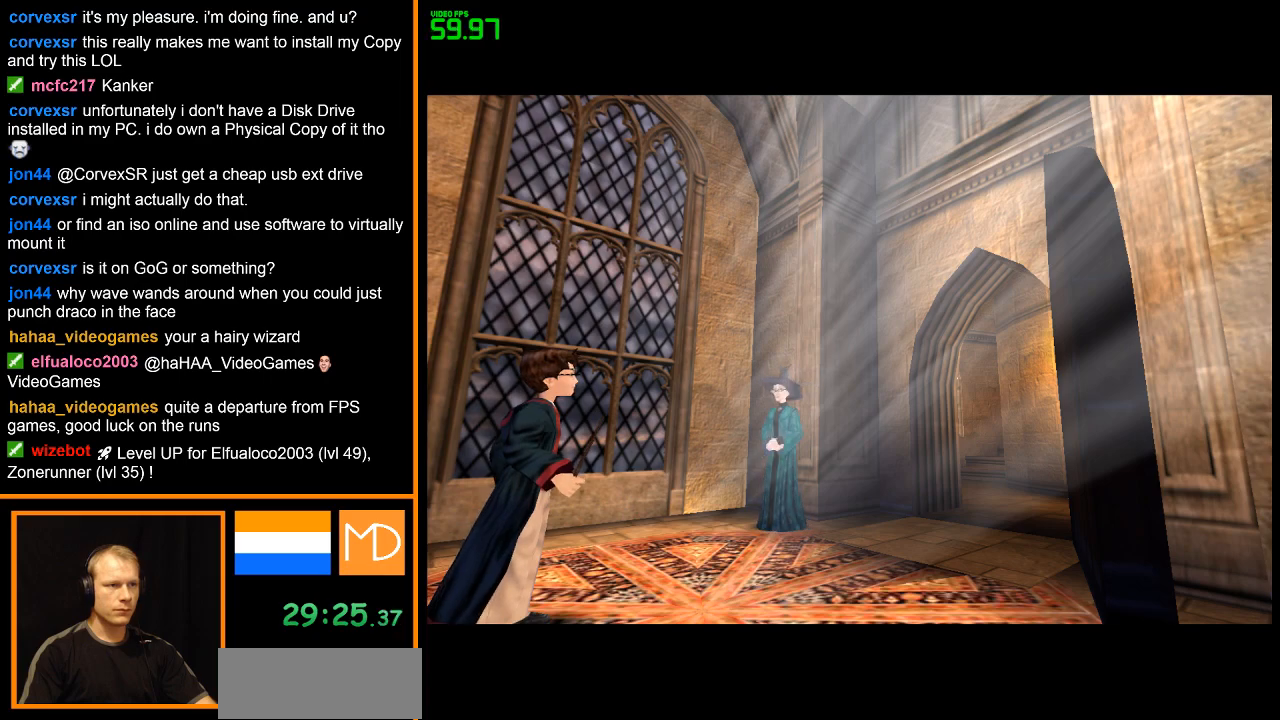
{"keys": ["w"], "mouse": ["right"], "events": []}
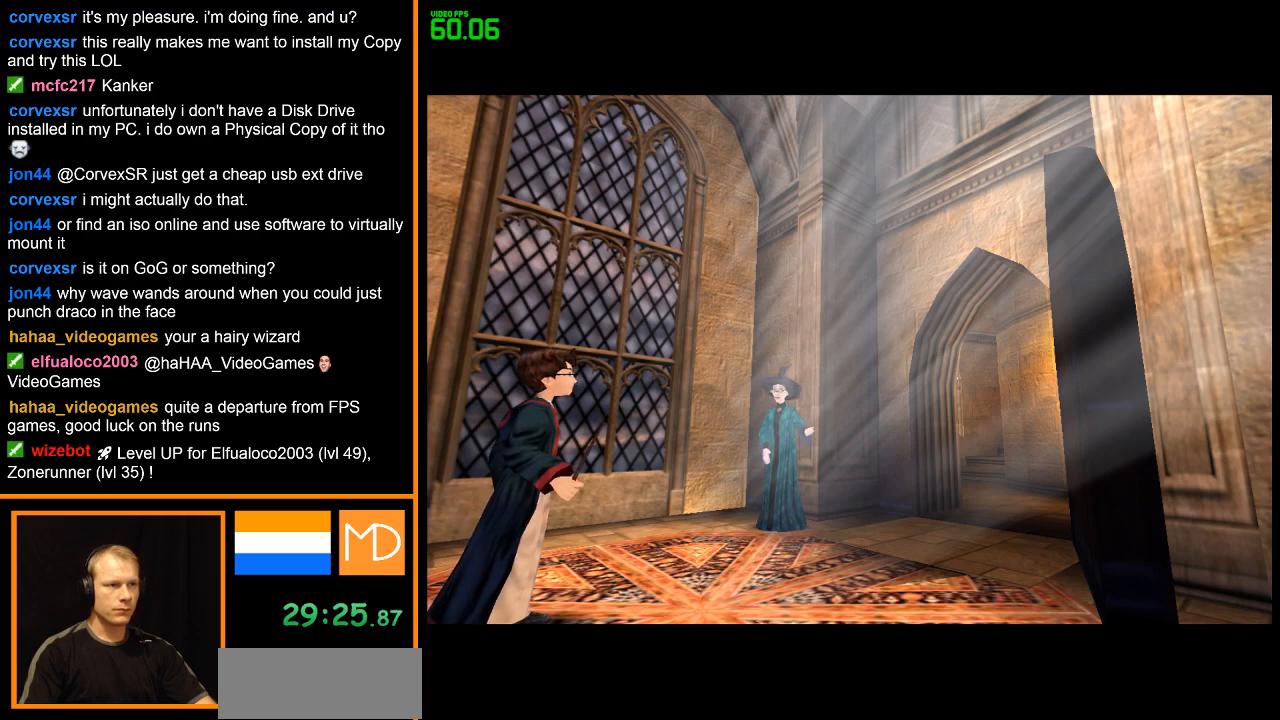
{"keys": ["w"], "mouse": ["right"], "events": []}
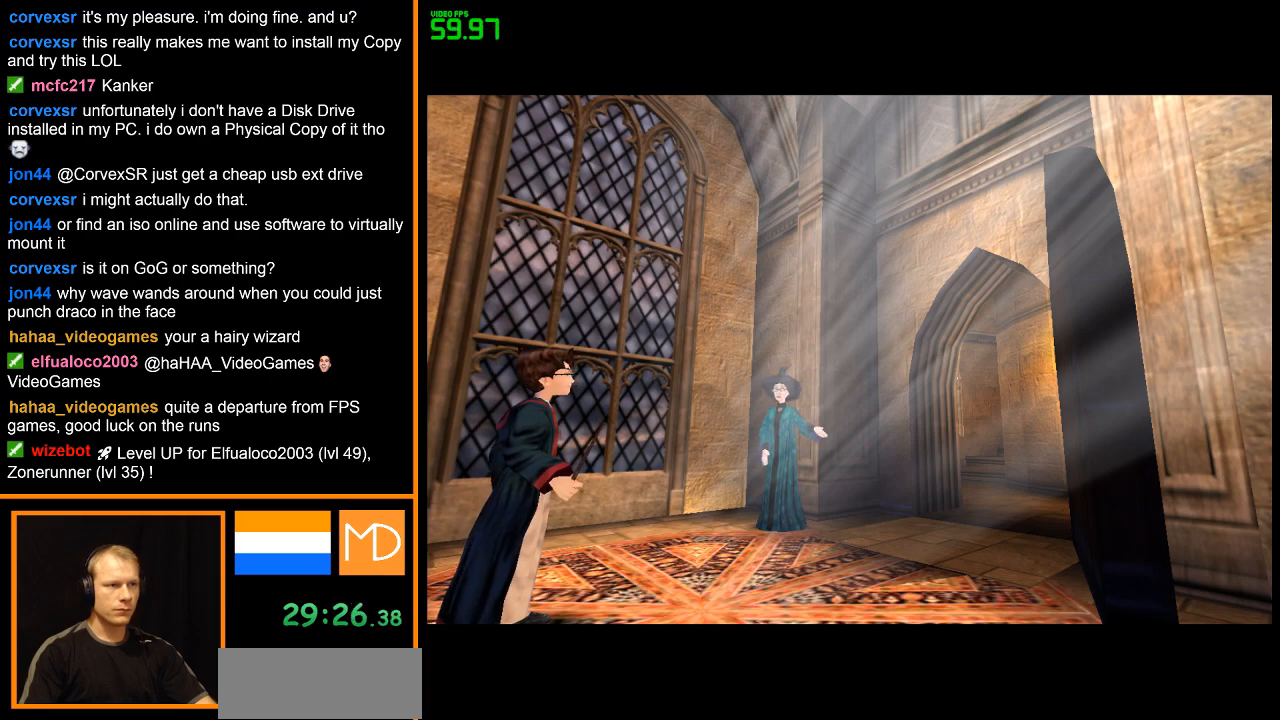
{"keys": ["w"], "mouse": ["right"], "events": []}
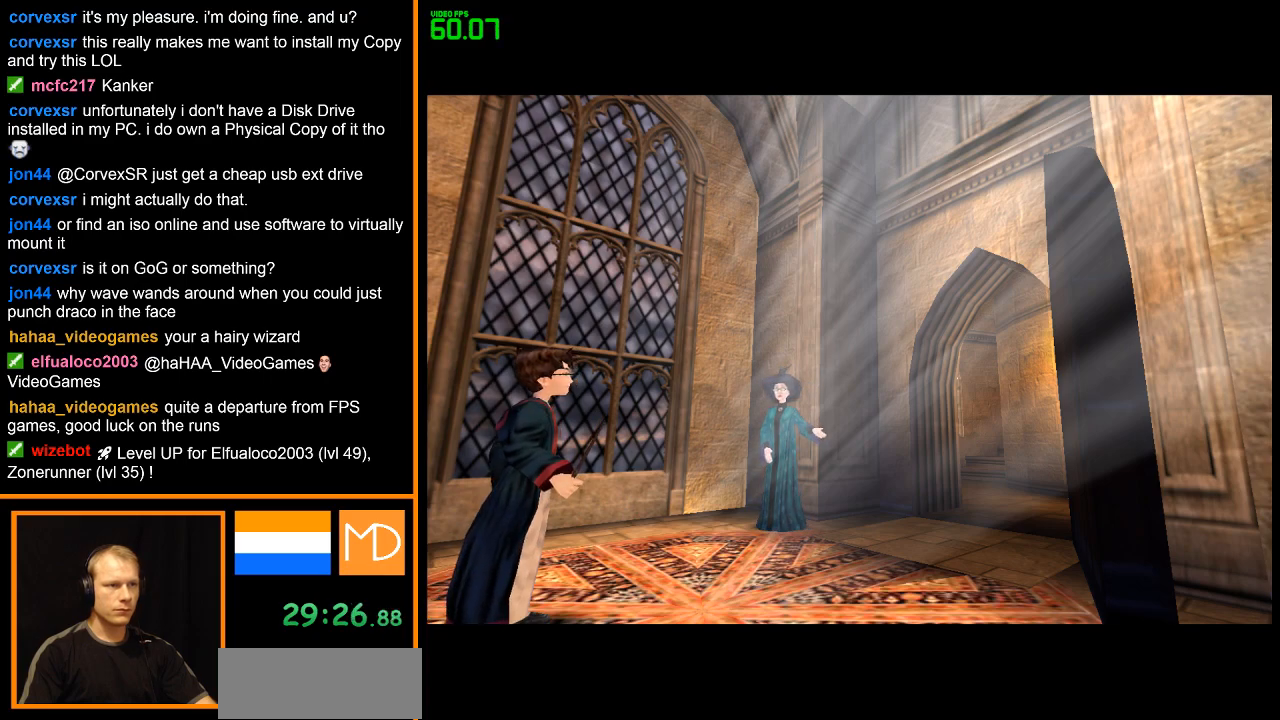
{"keys": ["w"], "mouse": ["right"], "events": []}
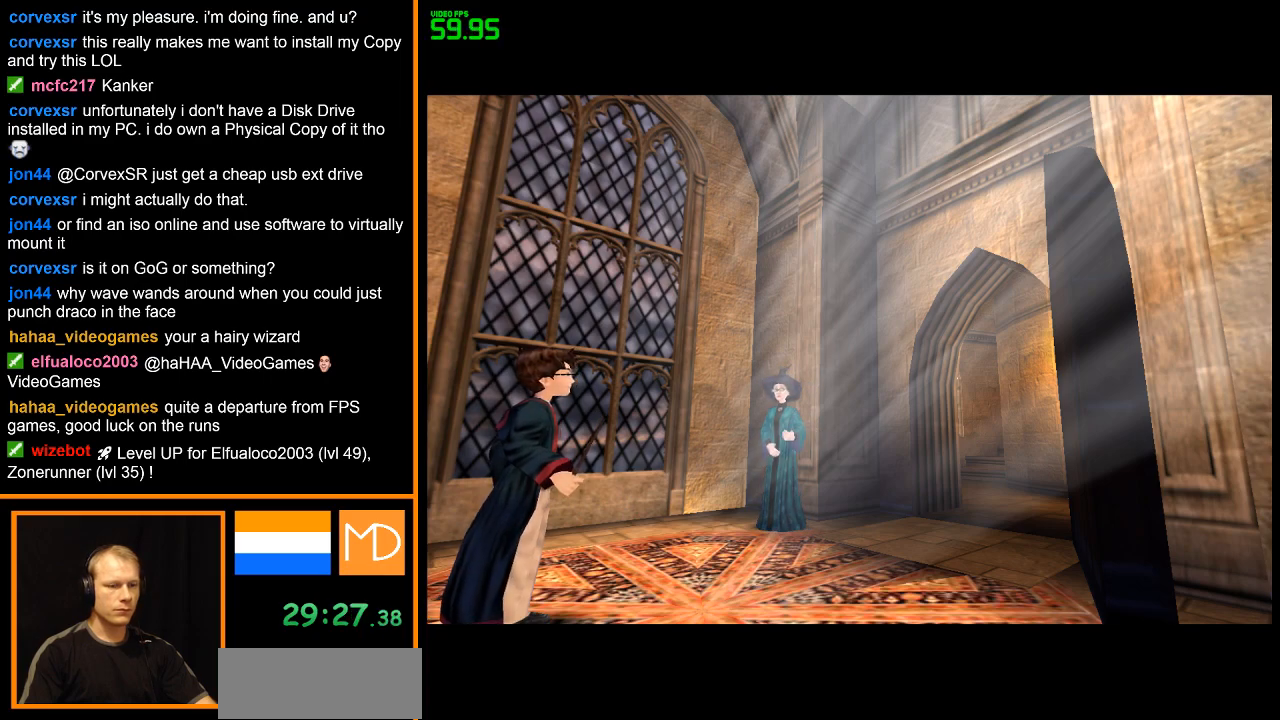
{"keys": ["w"], "mouse": ["right"], "events": []}